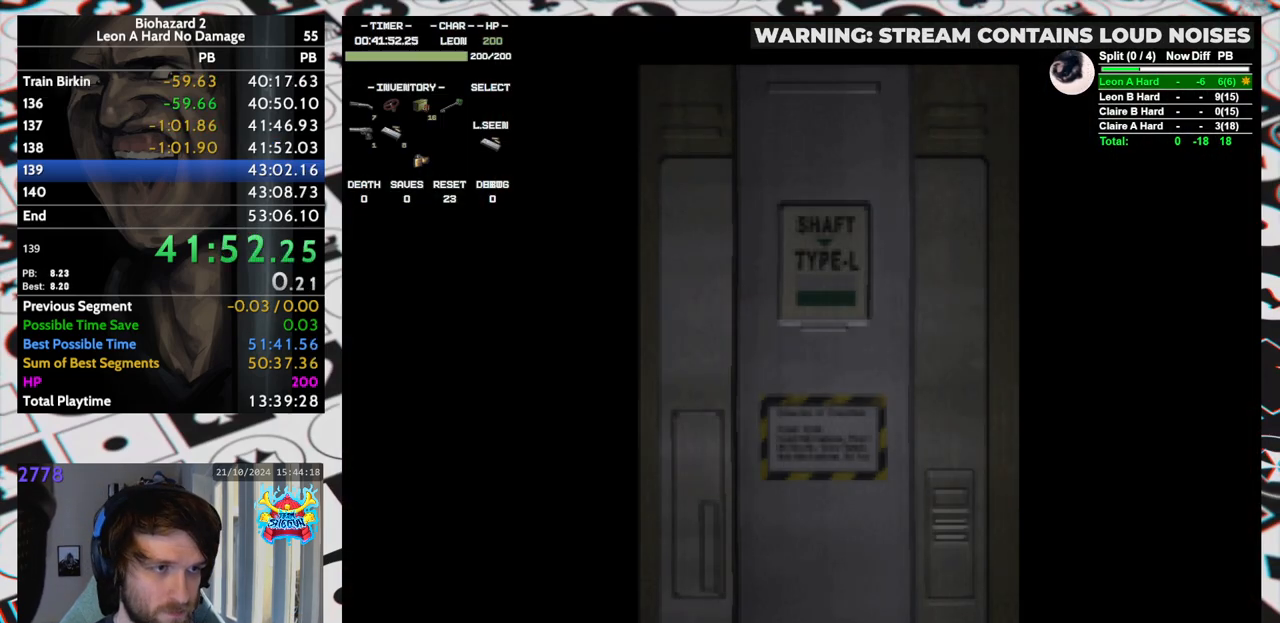
Gameplay with keyboard; each line is a JSON object with the keys held at the frame after it. "events" lists presses ("down") and releases ("up") of "aim", "dic", "down", "inv", "left", "right", "run", "skip", "up" and "yep" between this image and that frame as [ms after this image, input, new state], when the widget could be followed in between. No other keys are recorded. Mouse input is not recorded. Key names are as the overlay labels them; some are game actions (e.g. jump) rather than physical keys. Not read: f9.
{"keys": [], "events": []}
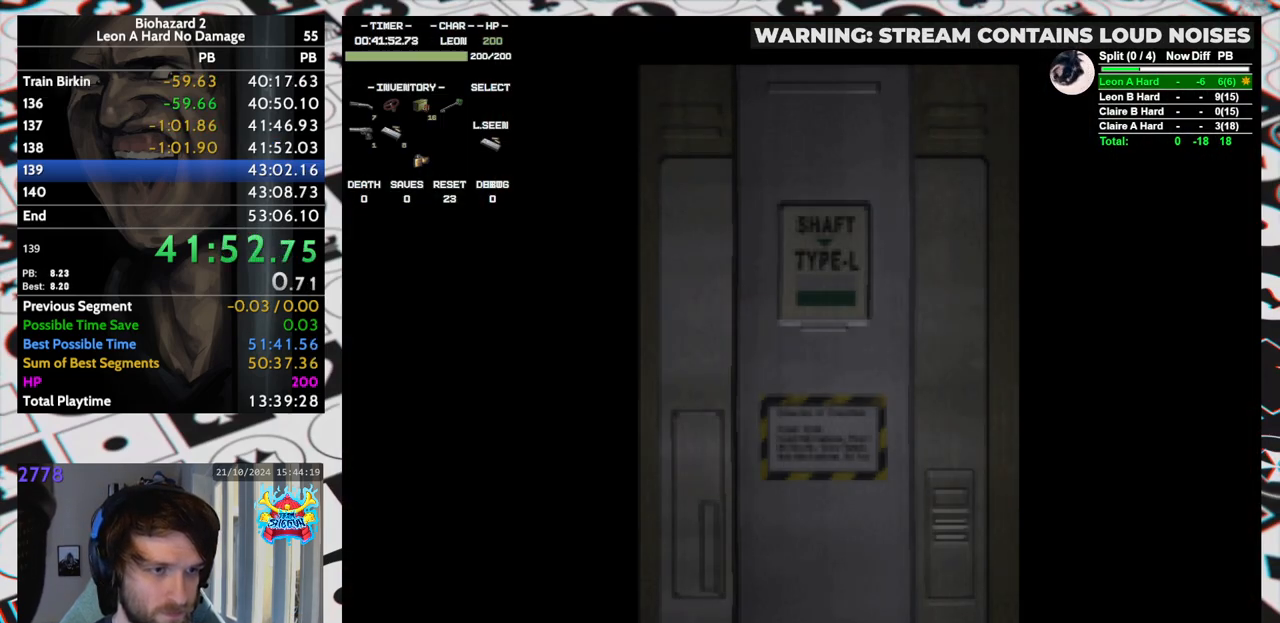
{"keys": ["up"], "events": [[417, "up", "down"]]}
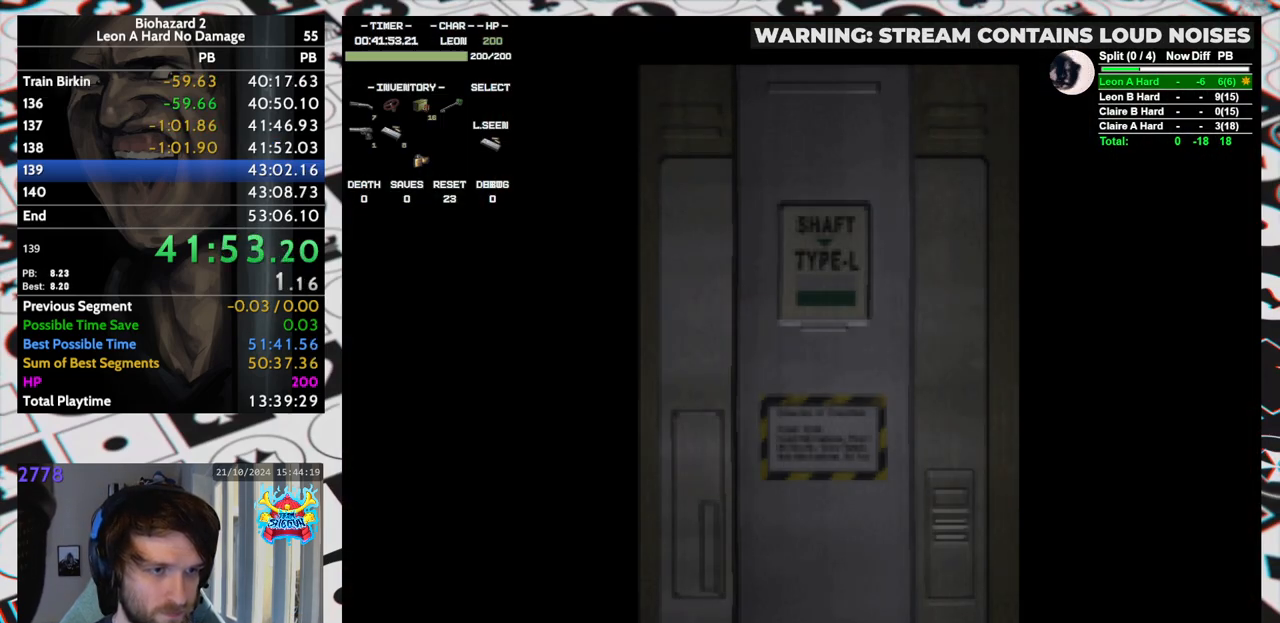
{"keys": ["run", "up"], "events": [[250, "run", "down"], [250, "yep", "down"], [300, "yep", "up"]]}
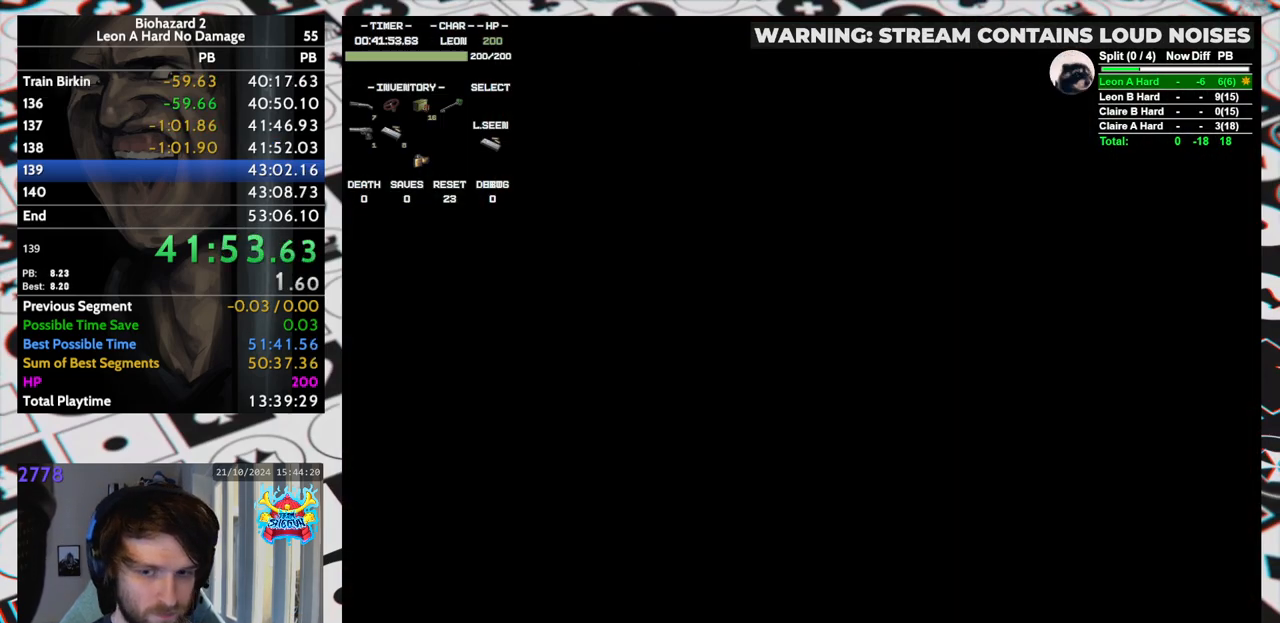
{"keys": ["run", "up"], "events": []}
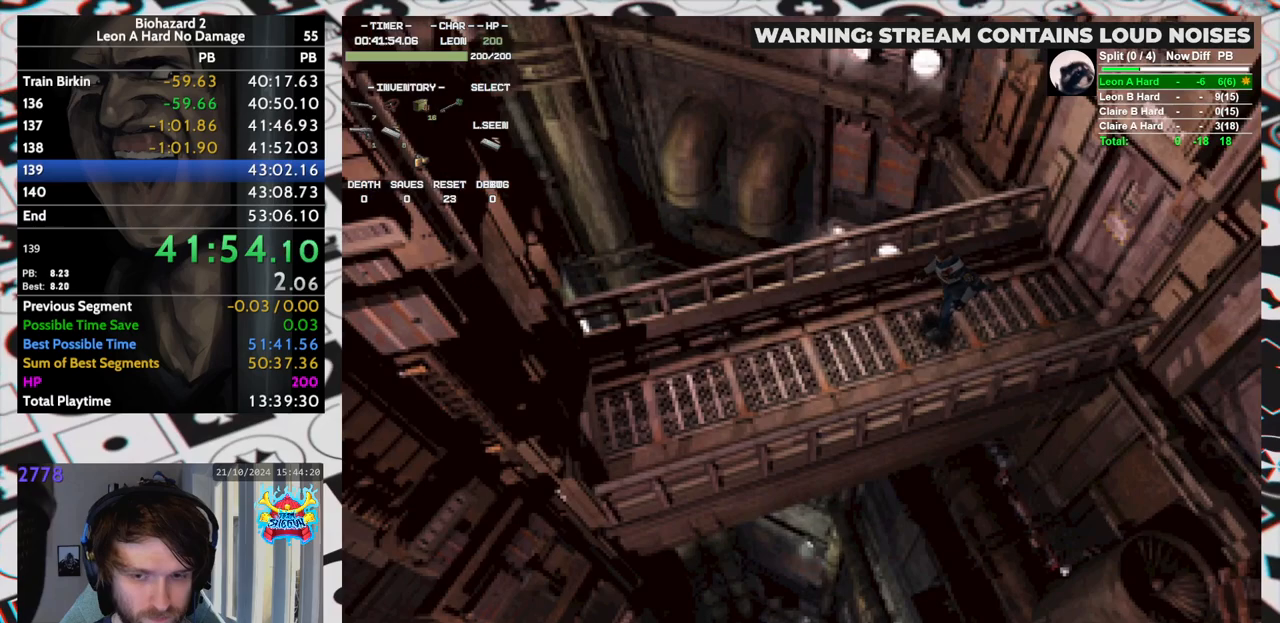
{"keys": ["run", "up"], "events": []}
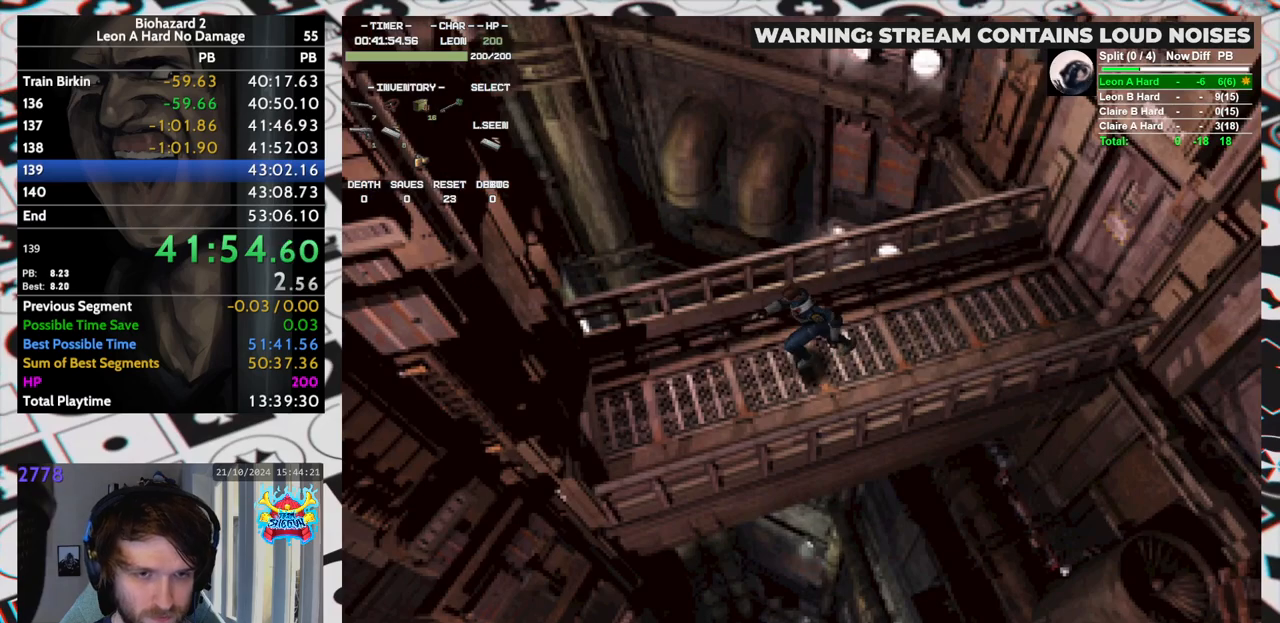
{"keys": ["run", "up"], "events": []}
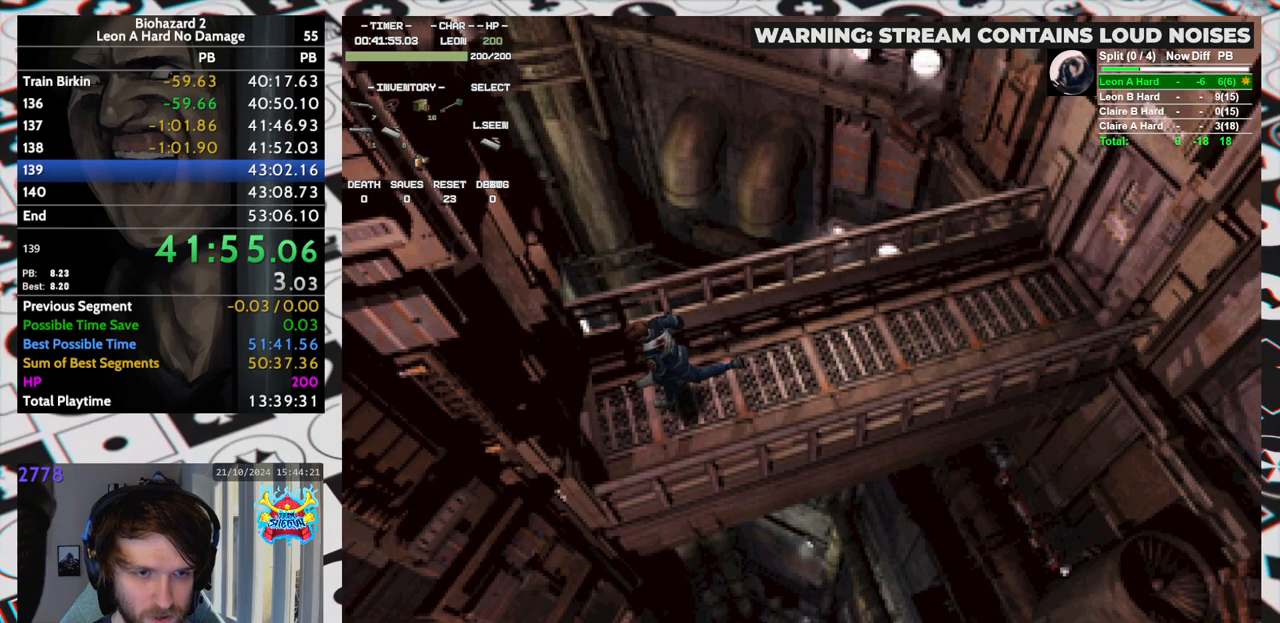
{"keys": ["left", "run", "up"], "events": [[417, "left", "down"]]}
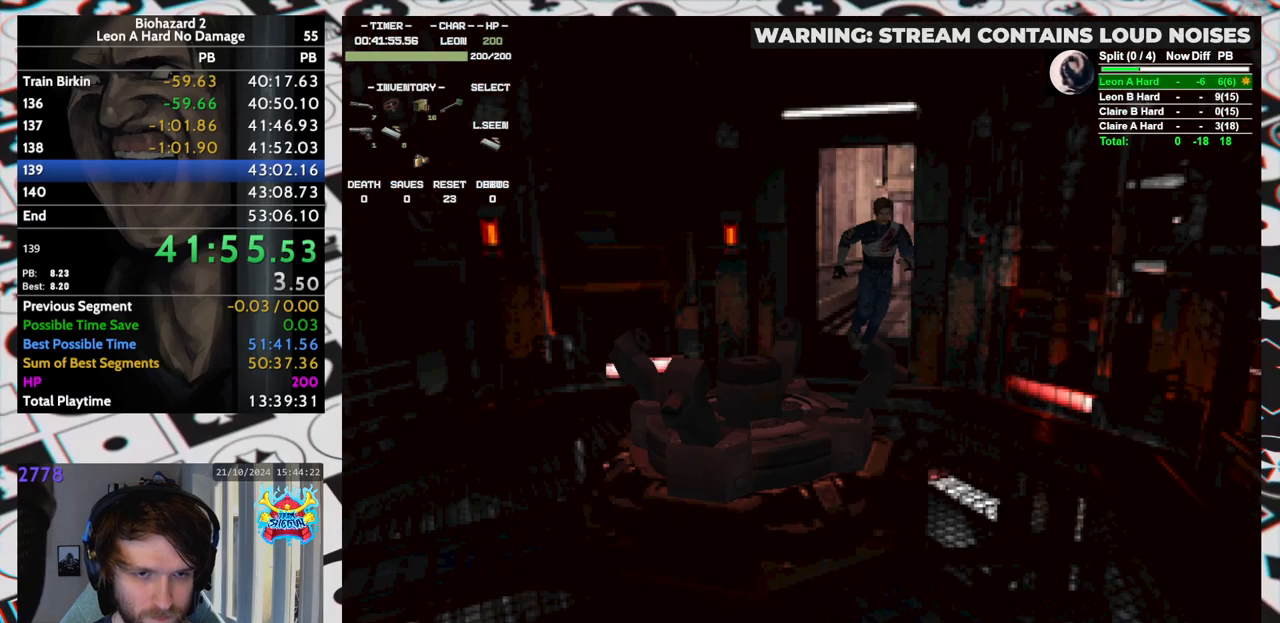
{"keys": ["right", "run", "up"], "events": [[50, "left", "up"], [467, "right", "down"]]}
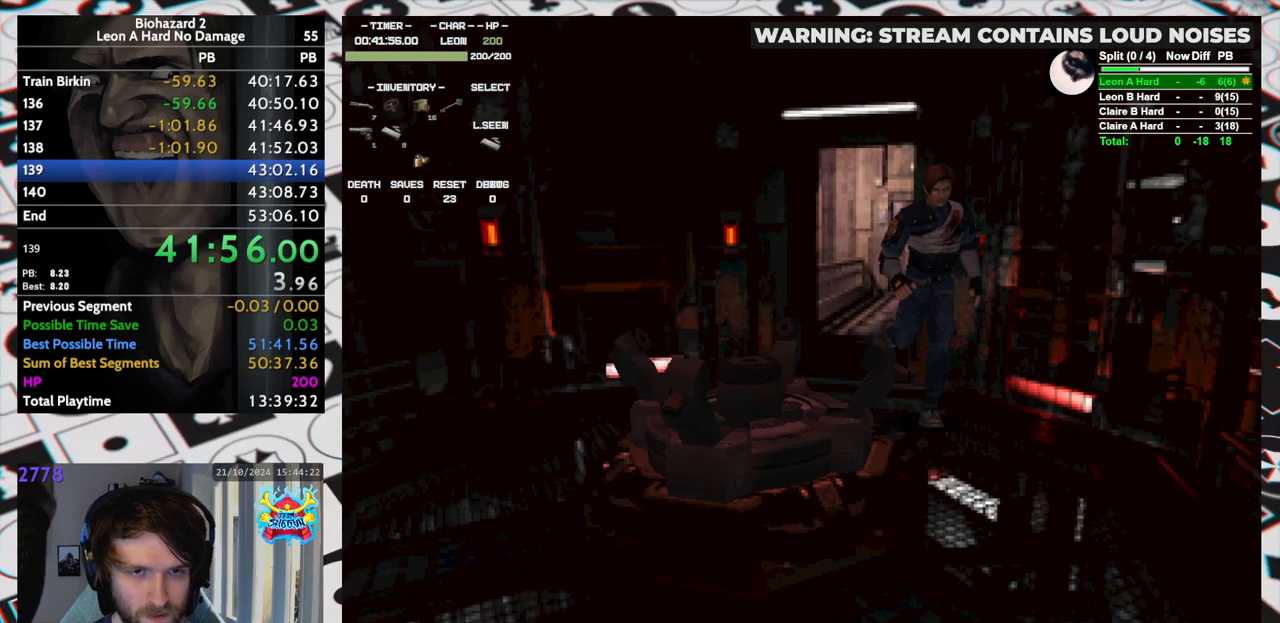
{"keys": ["run", "up"], "events": [[17, "right", "up"]]}
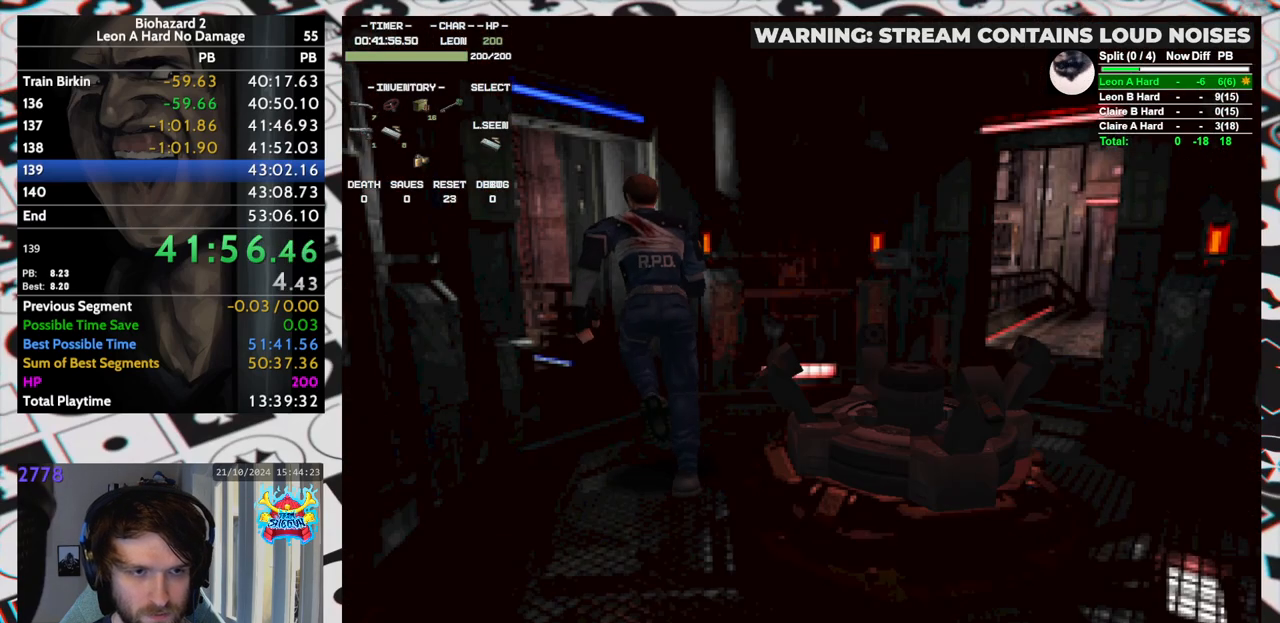
{"keys": ["run", "up"], "events": [[233, "left", "down"], [417, "left", "up"]]}
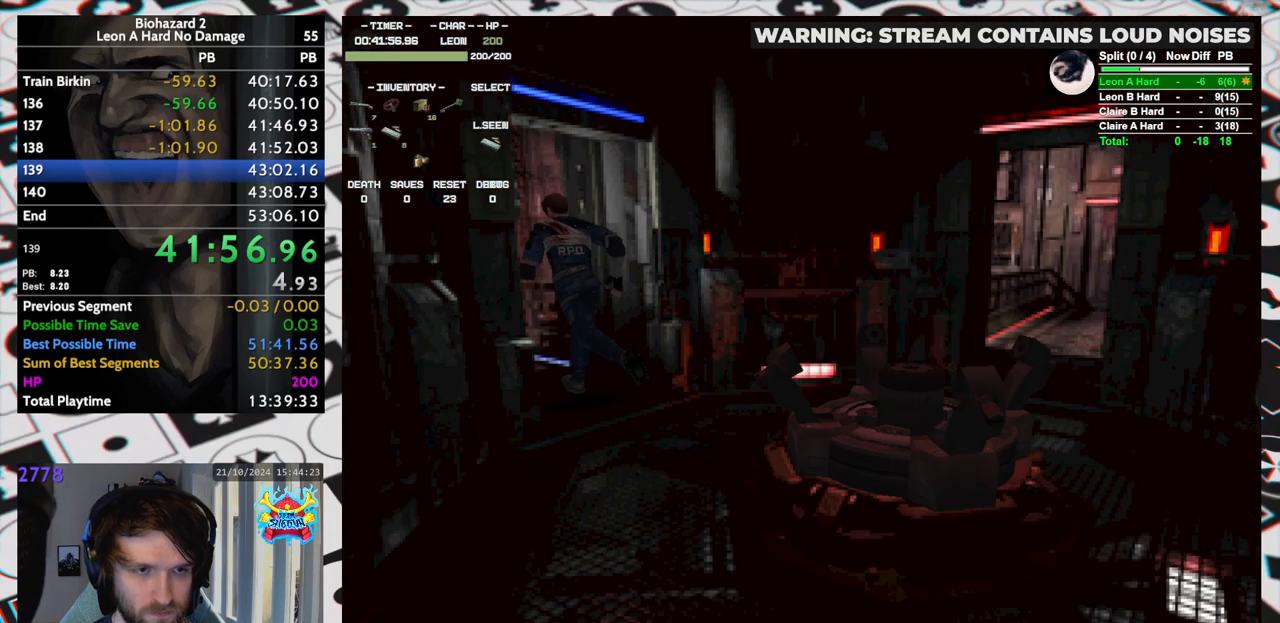
{"keys": ["run", "up"], "events": [[50, "left", "down"], [150, "left", "up"]]}
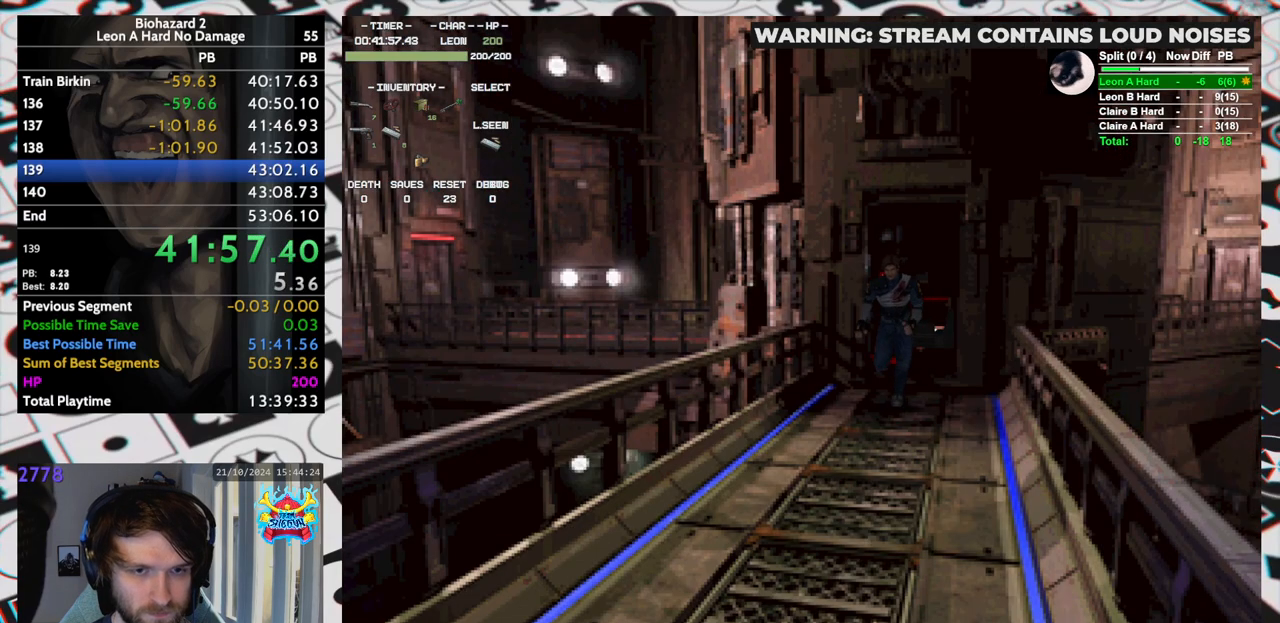
{"keys": ["run", "up"], "events": []}
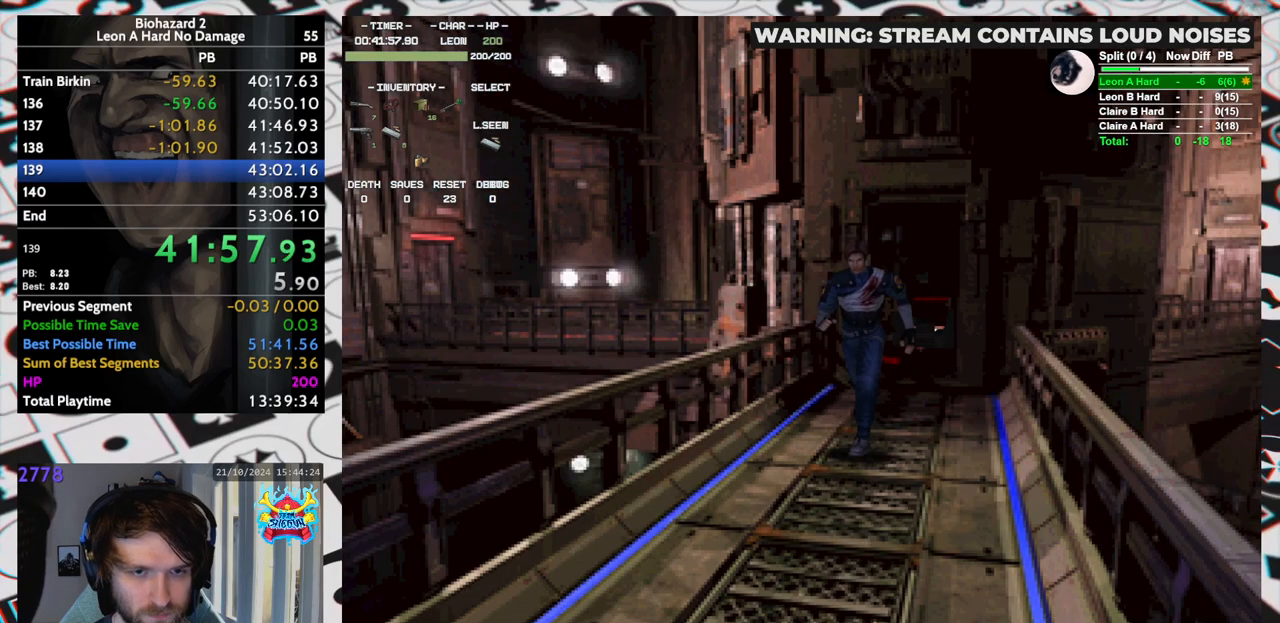
{"keys": ["run", "up"], "events": []}
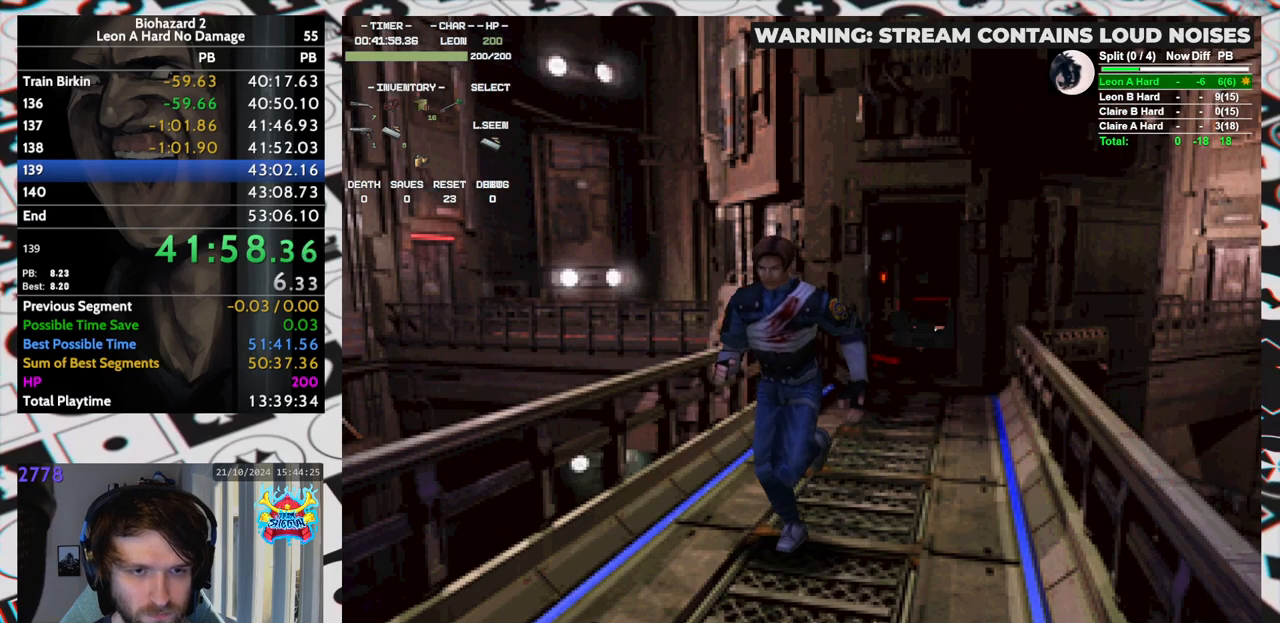
{"keys": ["run", "up", "yep"], "events": [[200, "yep", "down"], [233, "yep", "up"], [283, "yep", "down"], [333, "yep", "up"], [383, "left", "down"], [383, "yep", "down"], [433, "left", "up"], [433, "yep", "up"], [467, "yep", "down"]]}
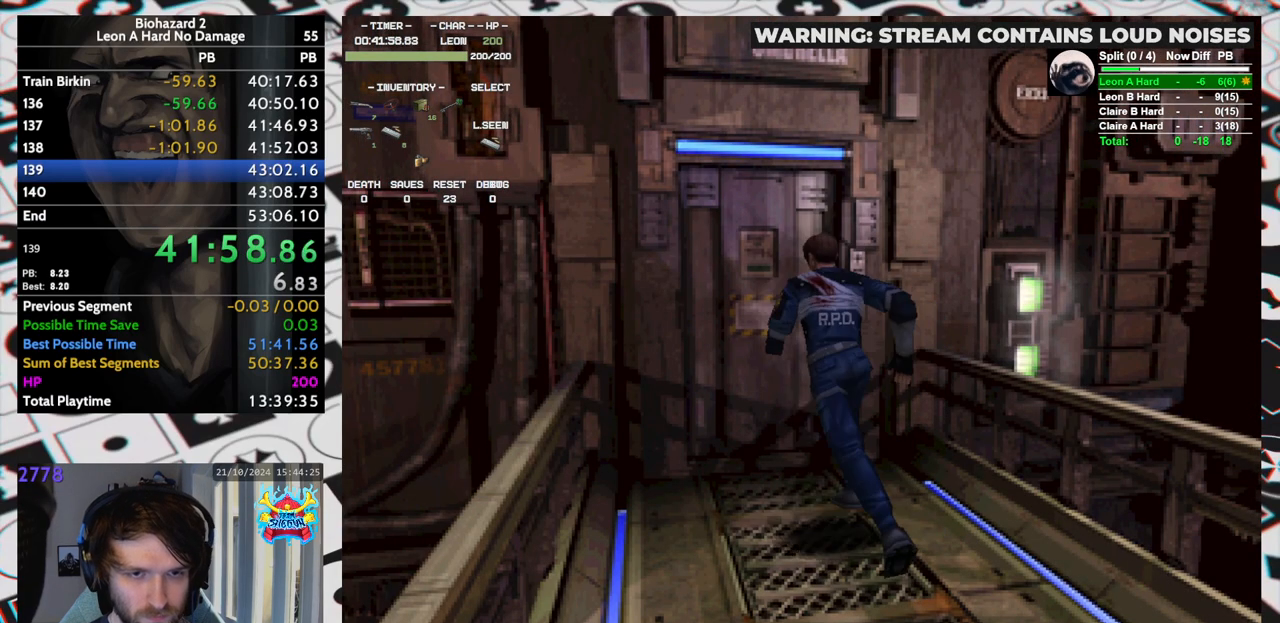
{"keys": ["run", "up", "yep"], "events": [[67, "yep", "up"], [117, "yep", "down"], [167, "yep", "up"], [217, "yep", "down"], [267, "yep", "up"], [300, "yep", "down"], [350, "yep", "up"], [400, "yep", "down"], [433, "yep", "up"], [483, "yep", "down"]]}
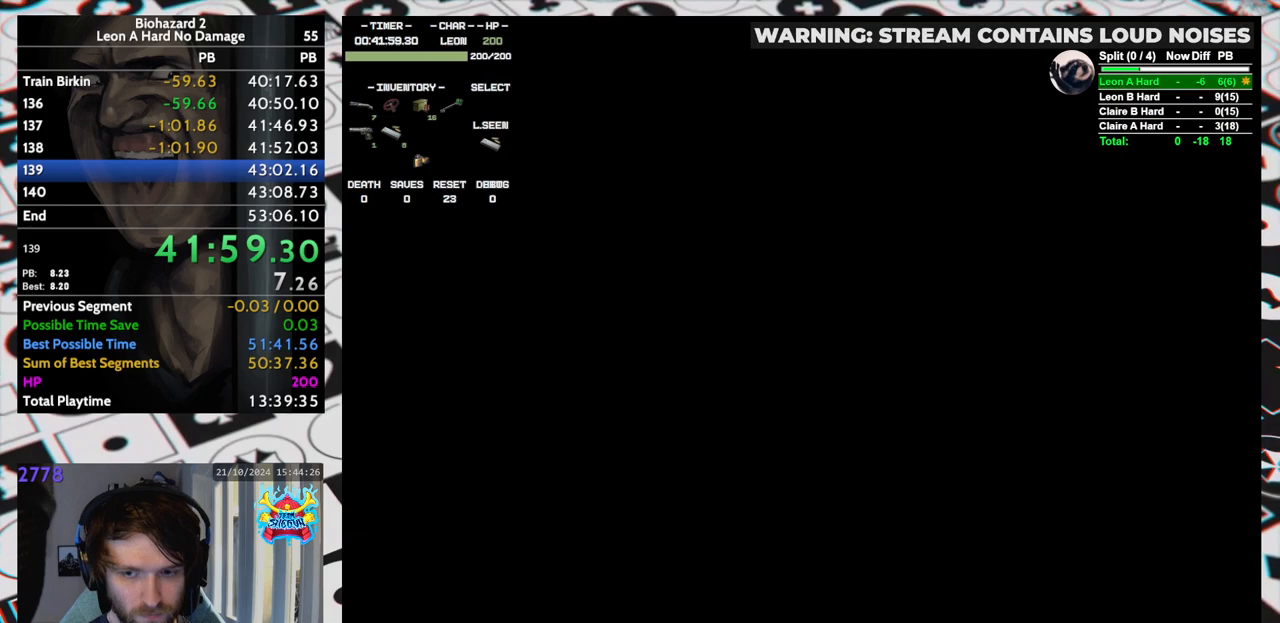
{"keys": [], "events": [[33, "yep", "up"], [83, "up", "up"], [83, "yep", "down"], [133, "run", "up"], [133, "yep", "up"]]}
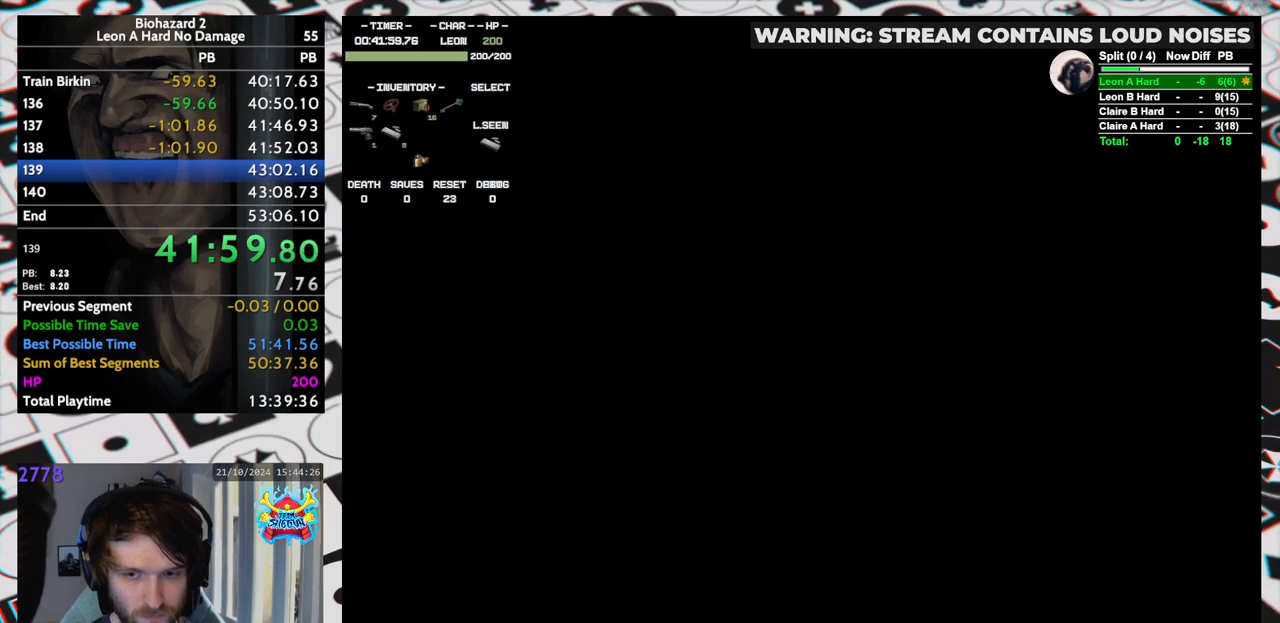
{"keys": [], "events": []}
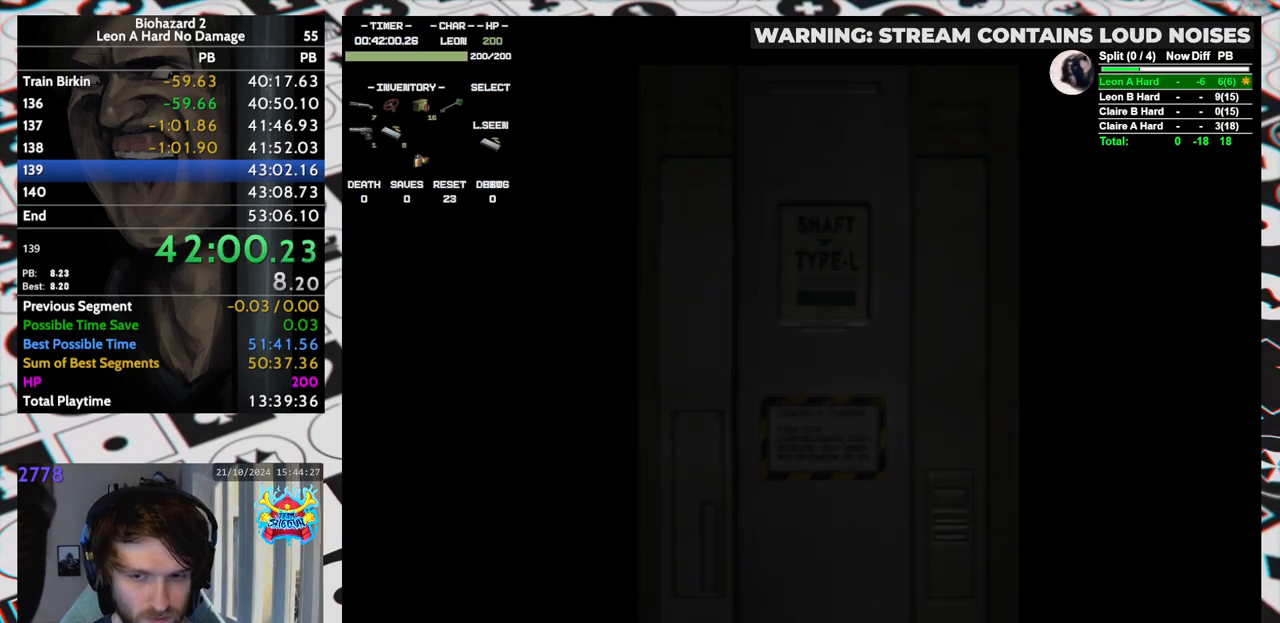
{"keys": [], "events": []}
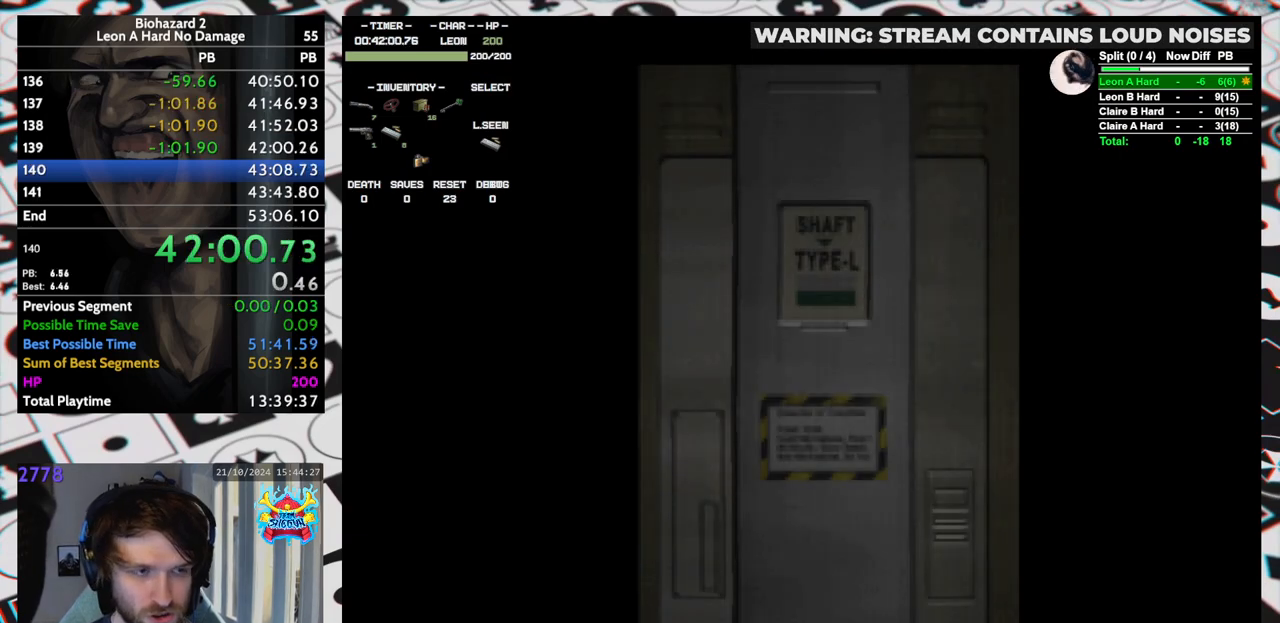
{"keys": [], "events": []}
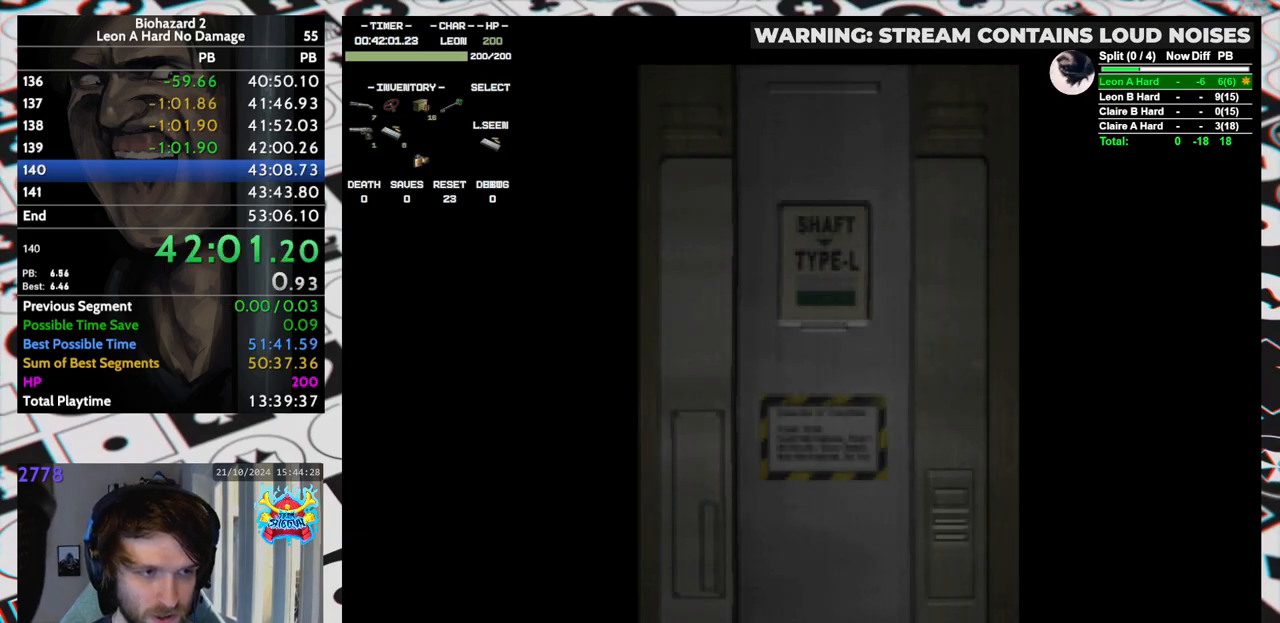
{"keys": ["up"], "events": [[150, "up", "down"]]}
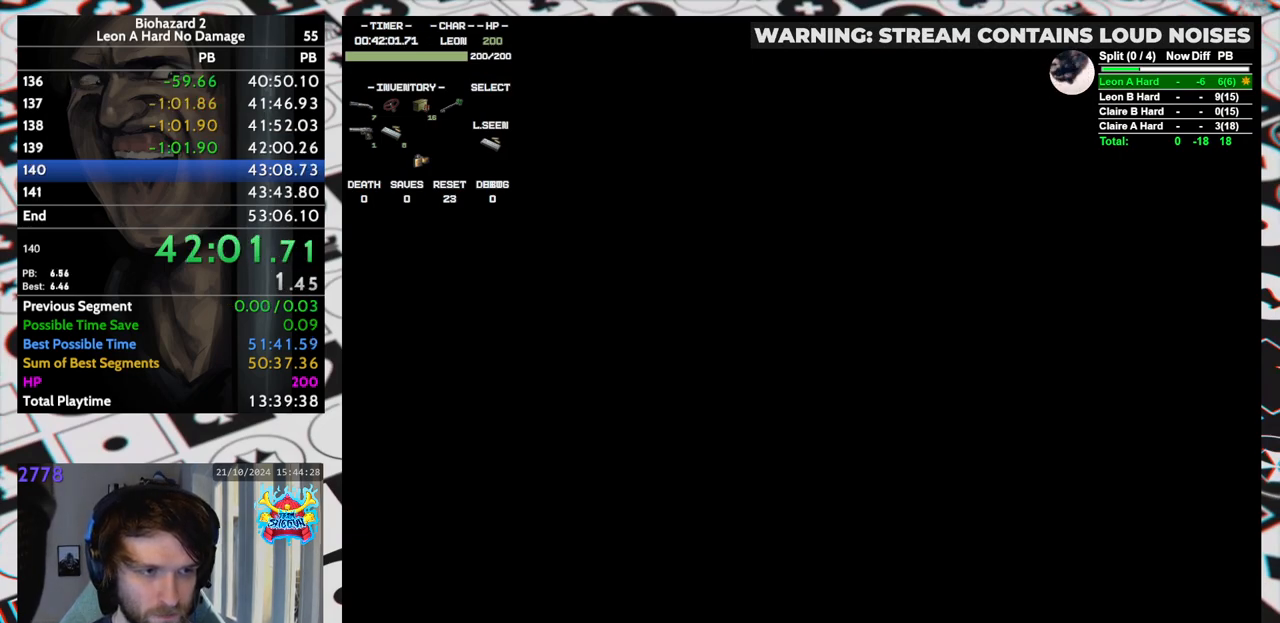
{"keys": ["left", "run", "up"], "events": [[17, "run", "down"], [17, "yep", "down"], [67, "yep", "up"], [450, "left", "down"]]}
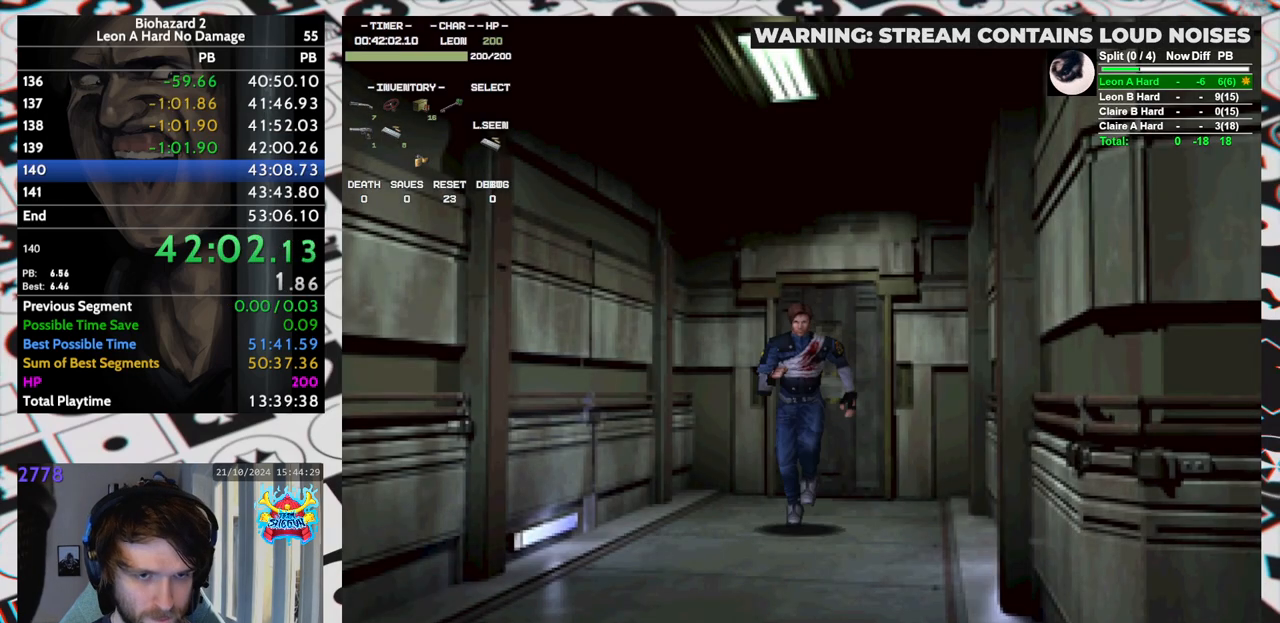
{"keys": ["run", "up"], "events": [[83, "left", "up"]]}
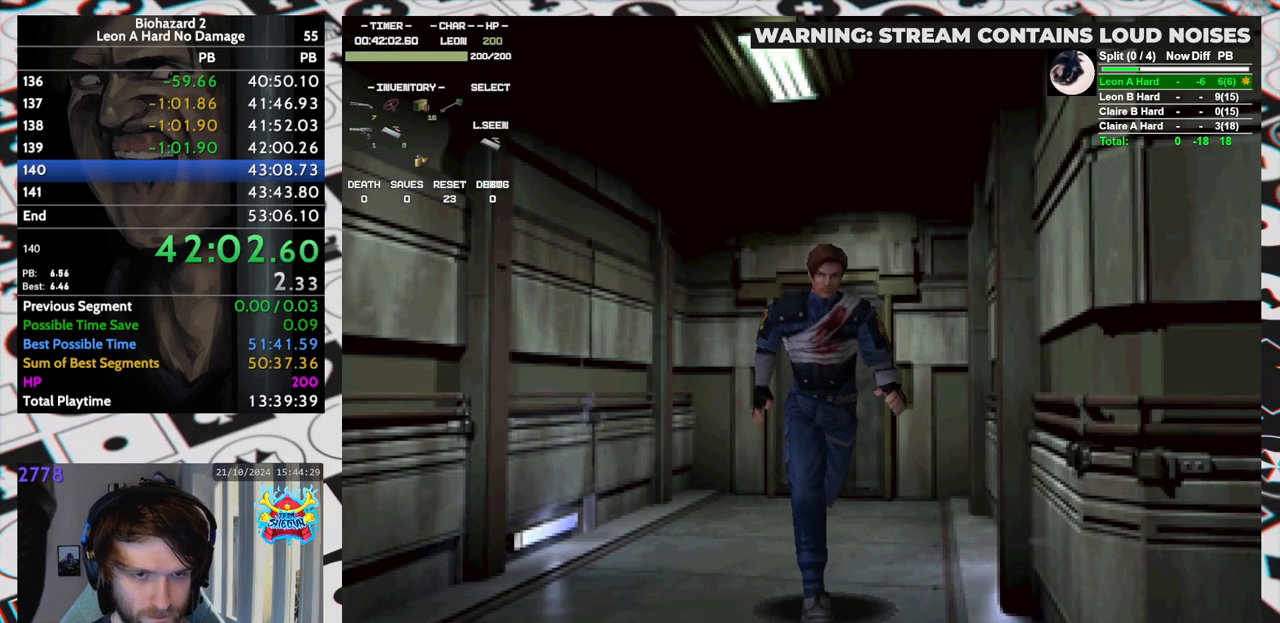
{"keys": ["left", "run", "up"], "events": [[383, "left", "down"]]}
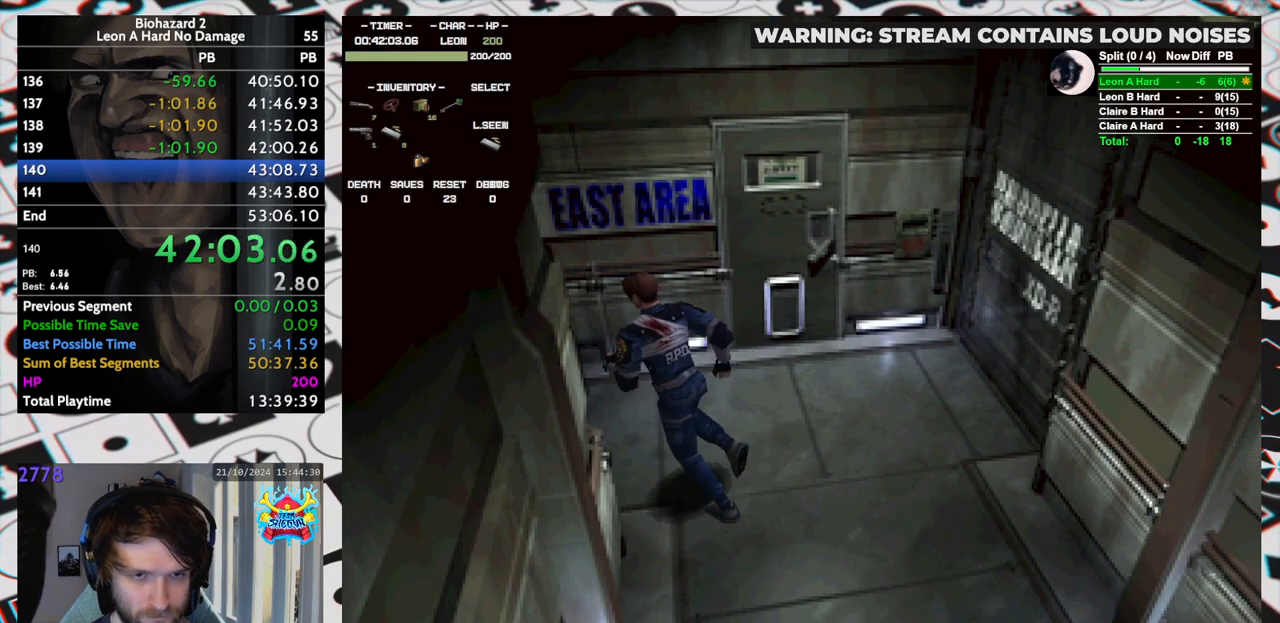
{"keys": ["run", "up"], "events": [[400, "left", "up"]]}